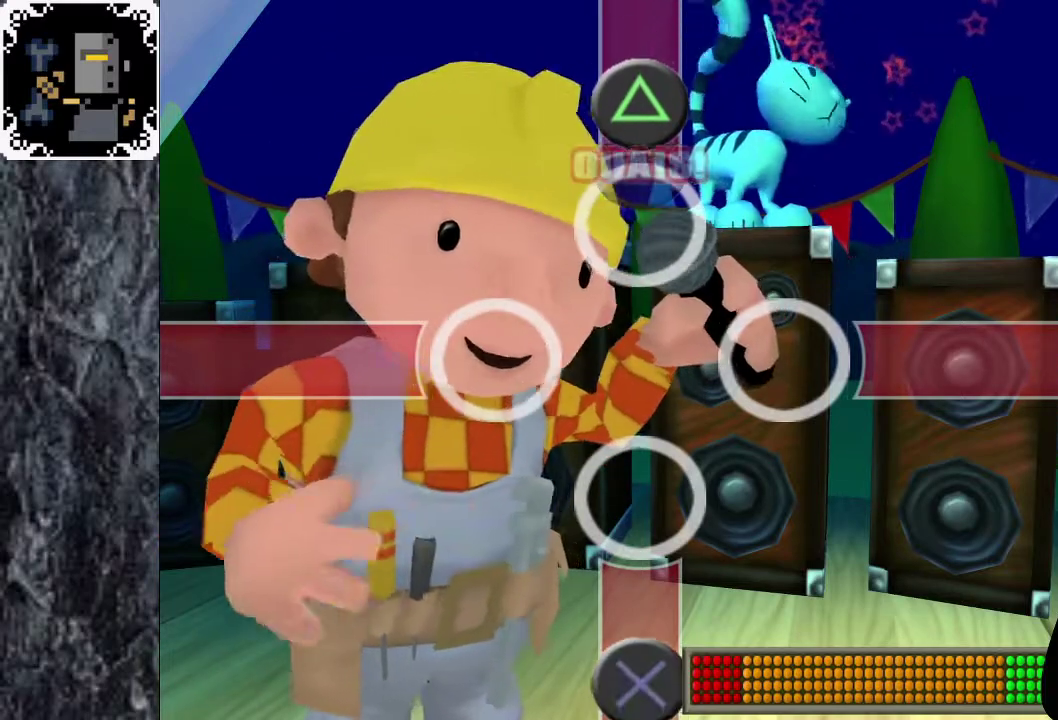
Gameplay with a controller (Xbox layout); each line is a JSON object with the inputs held at the frame after it. "events" lists button and stick changes between this image and that frame as [ms after this image, input, new state], when the widget could be followed in between. Not read: START.
{"buttons": ["Y"], "left_stick": "center", "right_stick": "center", "events": [[500, "Y", "down"]]}
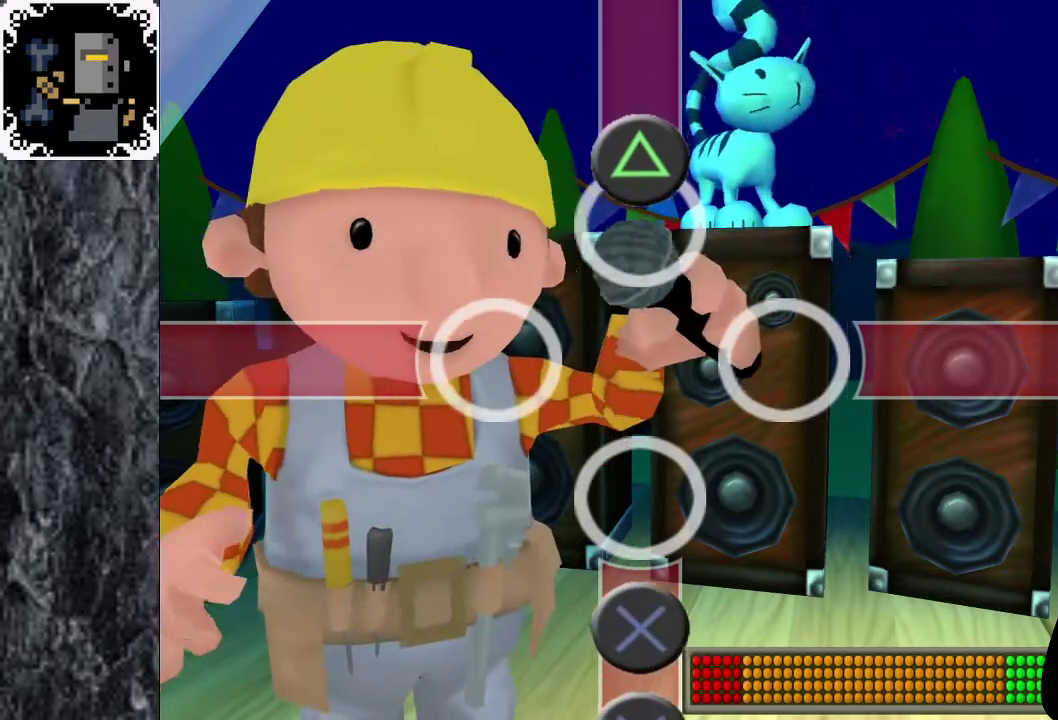
{"buttons": [], "left_stick": "center", "right_stick": "center", "events": [[133, "Y", "up"]]}
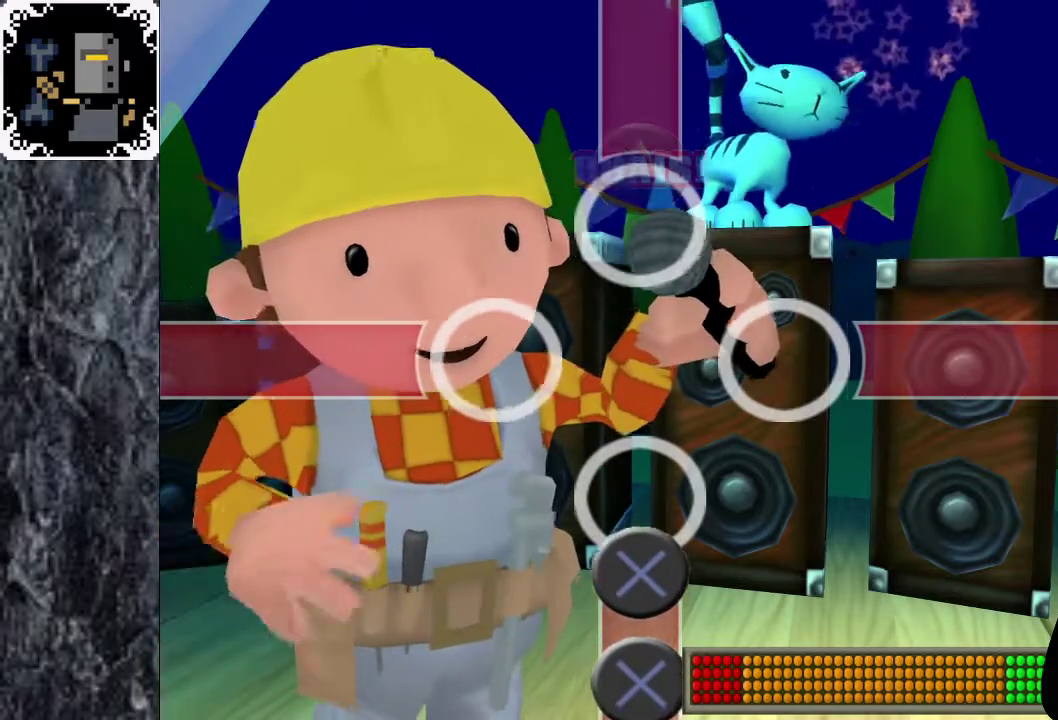
{"buttons": [], "left_stick": "center", "right_stick": "center", "events": [[283, "A", "down"], [400, "A", "up"]]}
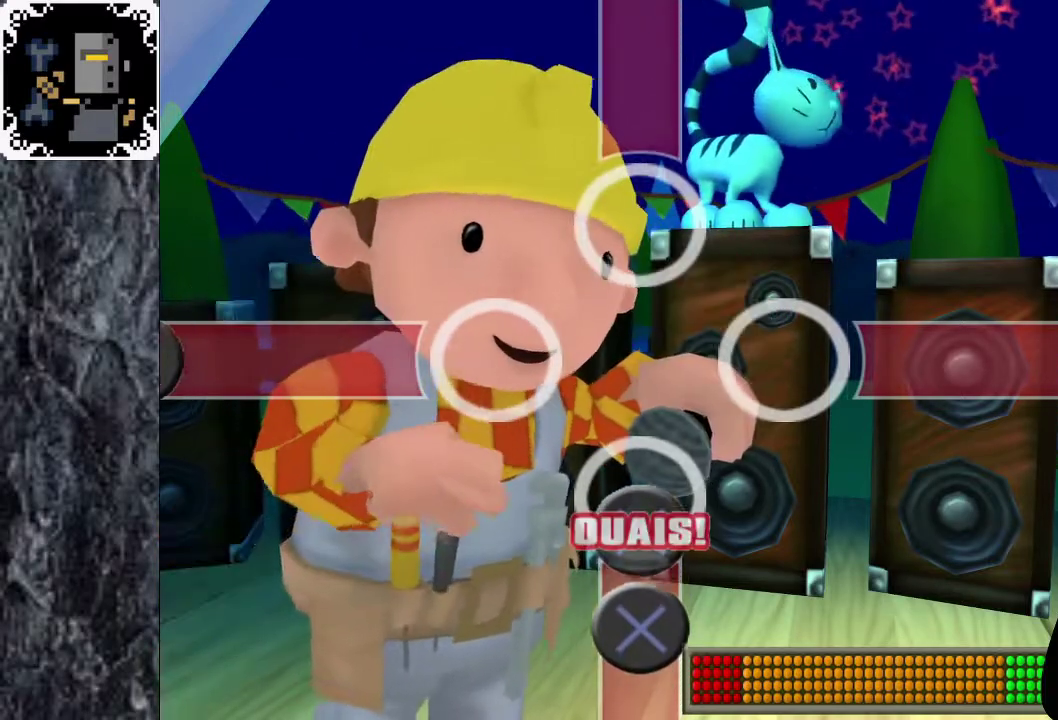
{"buttons": [], "left_stick": "center", "right_stick": "center", "events": []}
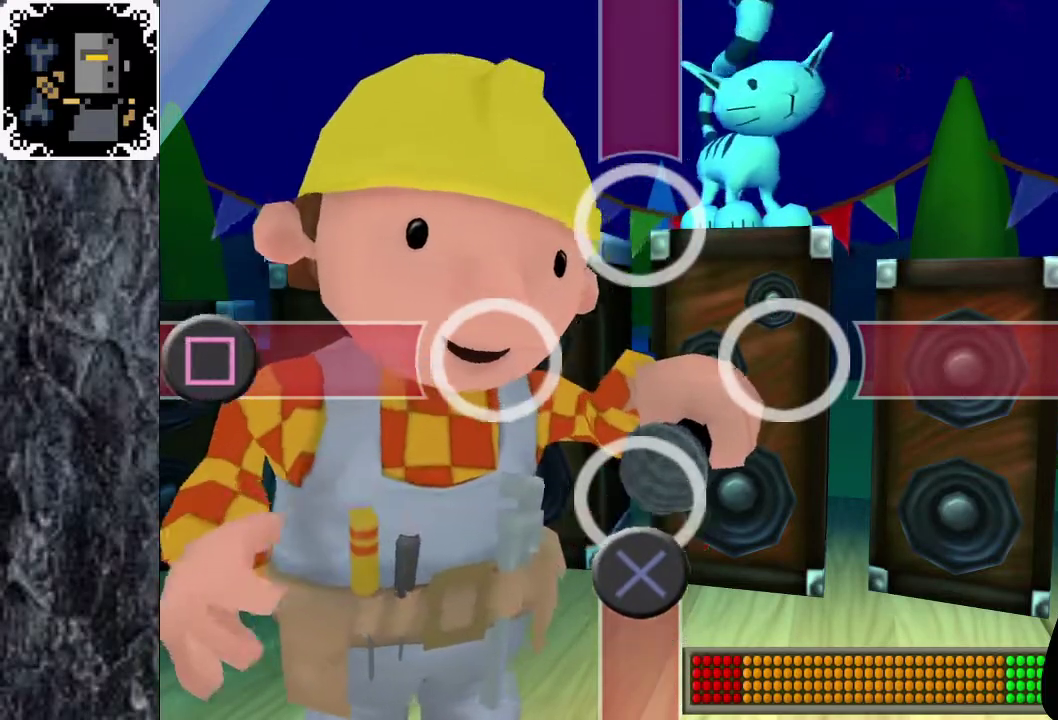
{"buttons": [], "left_stick": "center", "right_stick": "center", "events": [[250, "A", "down"], [383, "A", "up"]]}
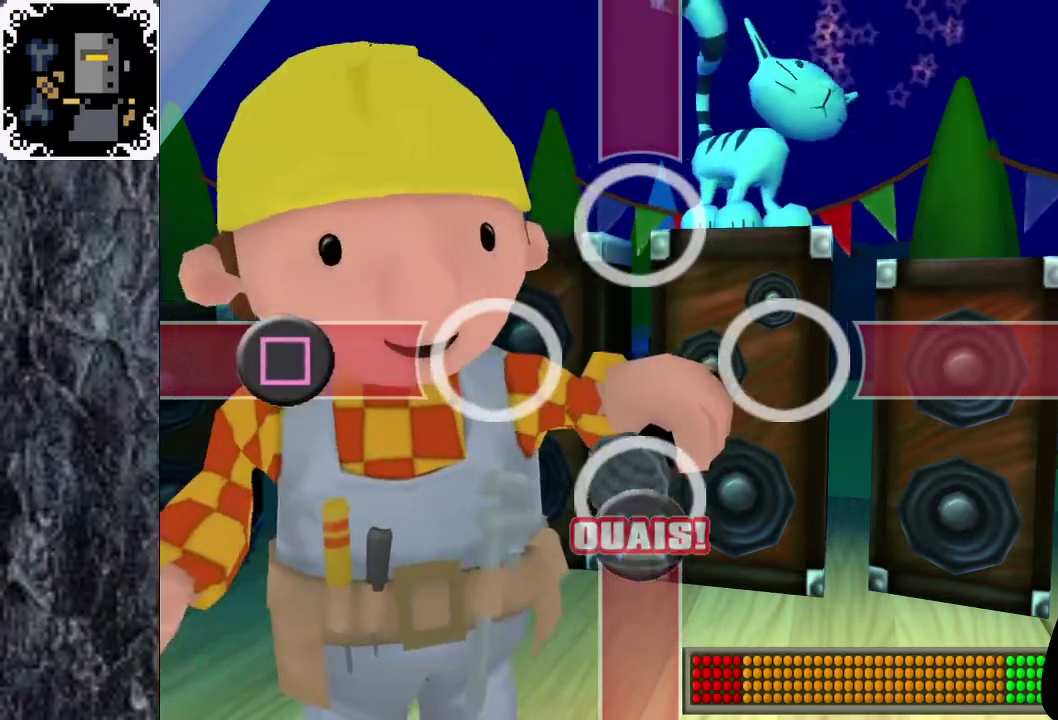
{"buttons": [], "left_stick": "center", "right_stick": "center", "events": []}
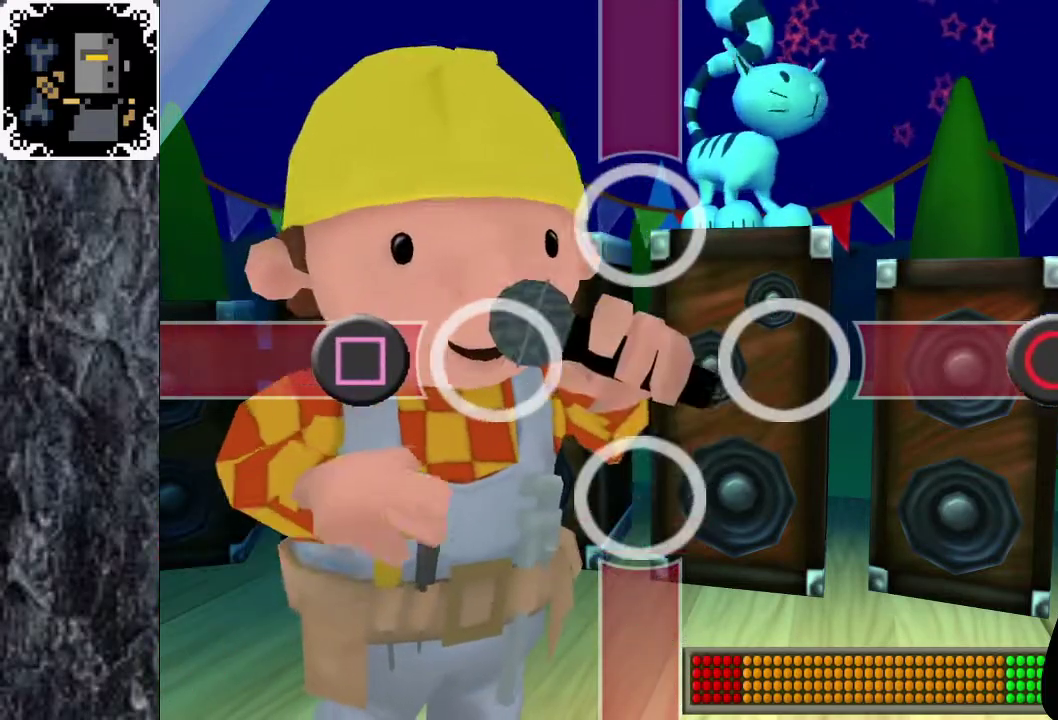
{"buttons": [], "left_stick": "center", "right_stick": "center", "events": []}
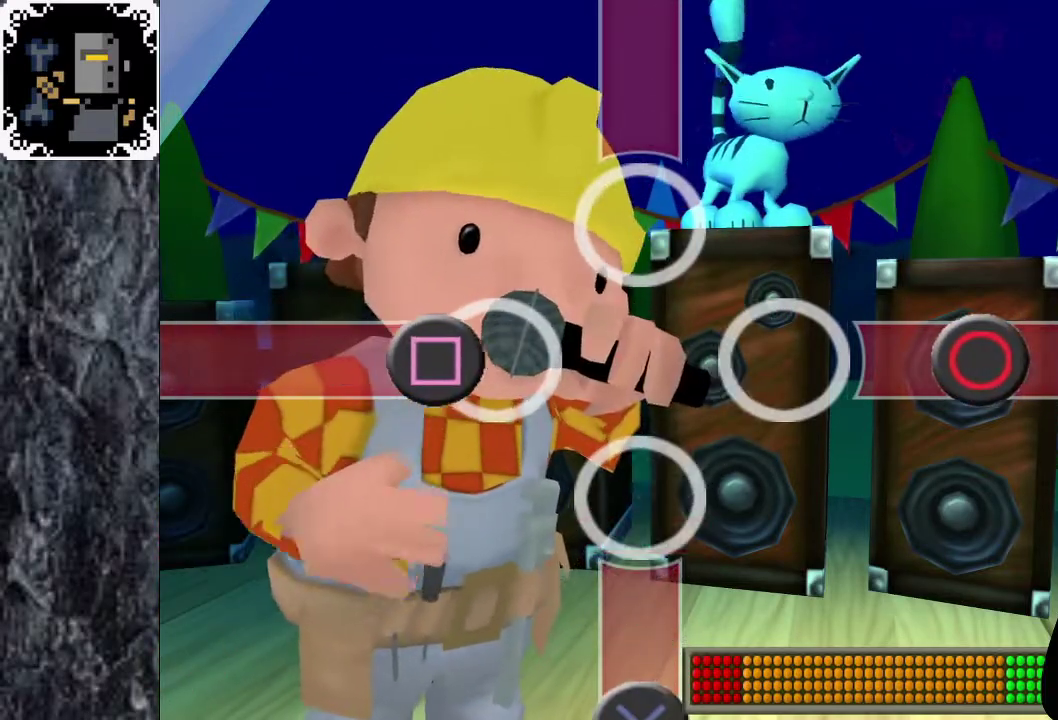
{"buttons": [], "left_stick": "center", "right_stick": "center", "events": [[133, "X", "down"], [267, "X", "up"]]}
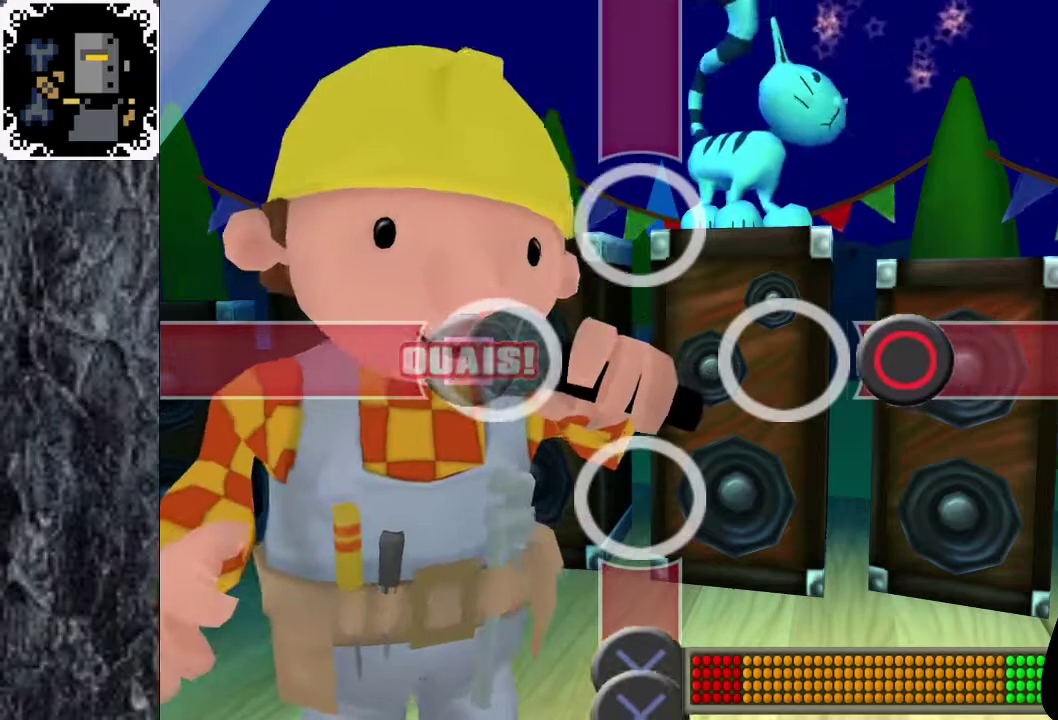
{"buttons": ["B"], "left_stick": "center", "right_stick": "center", "events": [[467, "B", "down"]]}
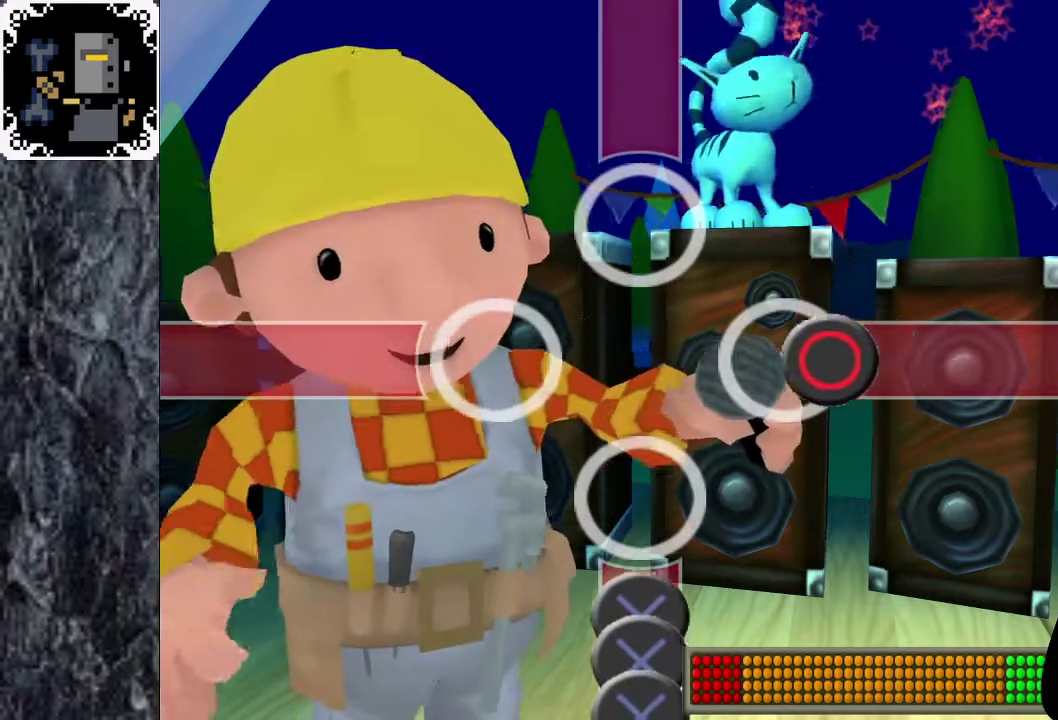
{"buttons": [], "left_stick": "center", "right_stick": "center", "events": [[83, "B", "up"]]}
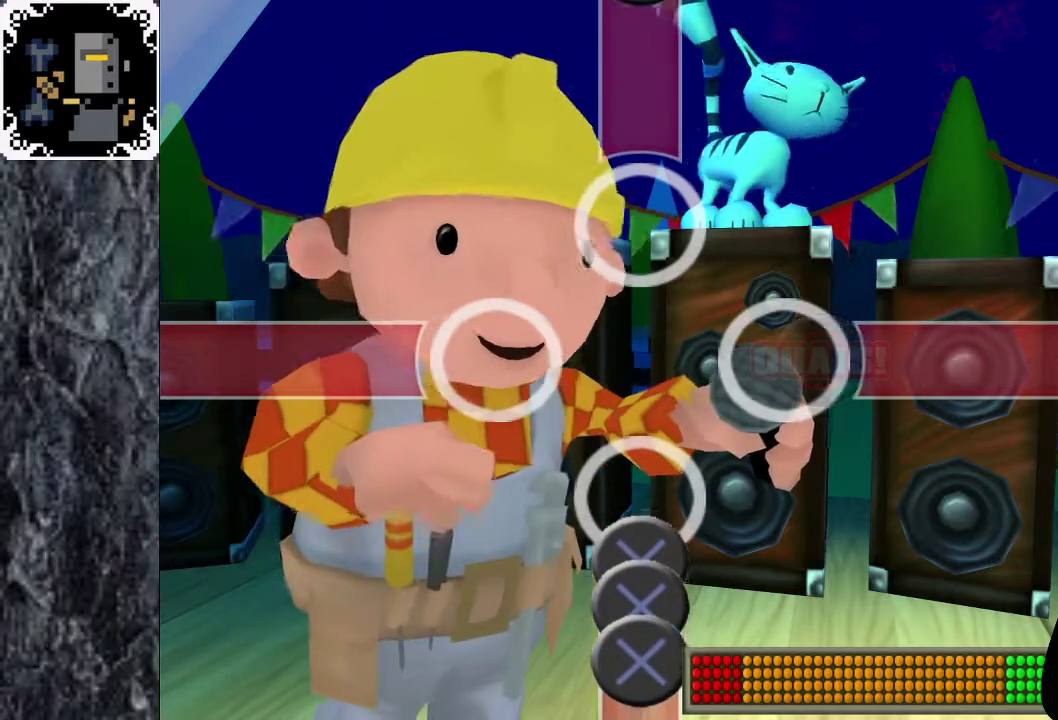
{"buttons": ["A"], "left_stick": "center", "right_stick": "center", "events": [[317, "A", "down"], [400, "A", "up"], [483, "A", "down"]]}
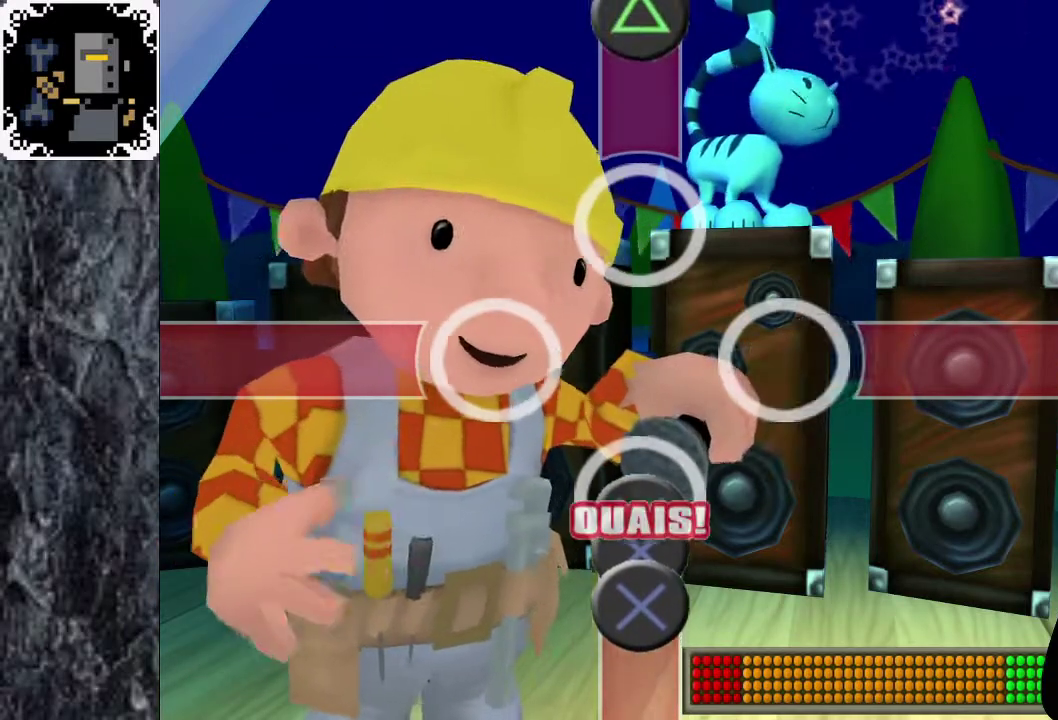
{"buttons": ["A"], "left_stick": "center", "right_stick": "center", "events": [[67, "A", "up"], [150, "A", "down"], [217, "A", "up"], [300, "A", "down"], [383, "A", "up"], [467, "A", "down"]]}
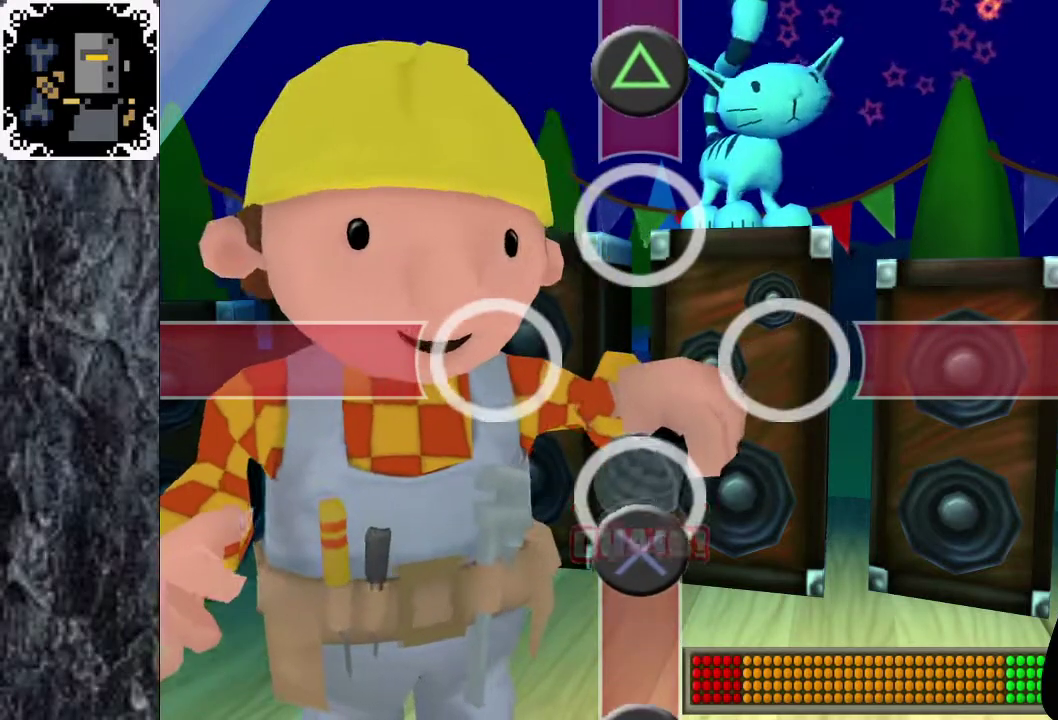
{"buttons": [], "left_stick": "center", "right_stick": "center", "events": [[33, "A", "up"], [133, "A", "down"], [250, "A", "up"]]}